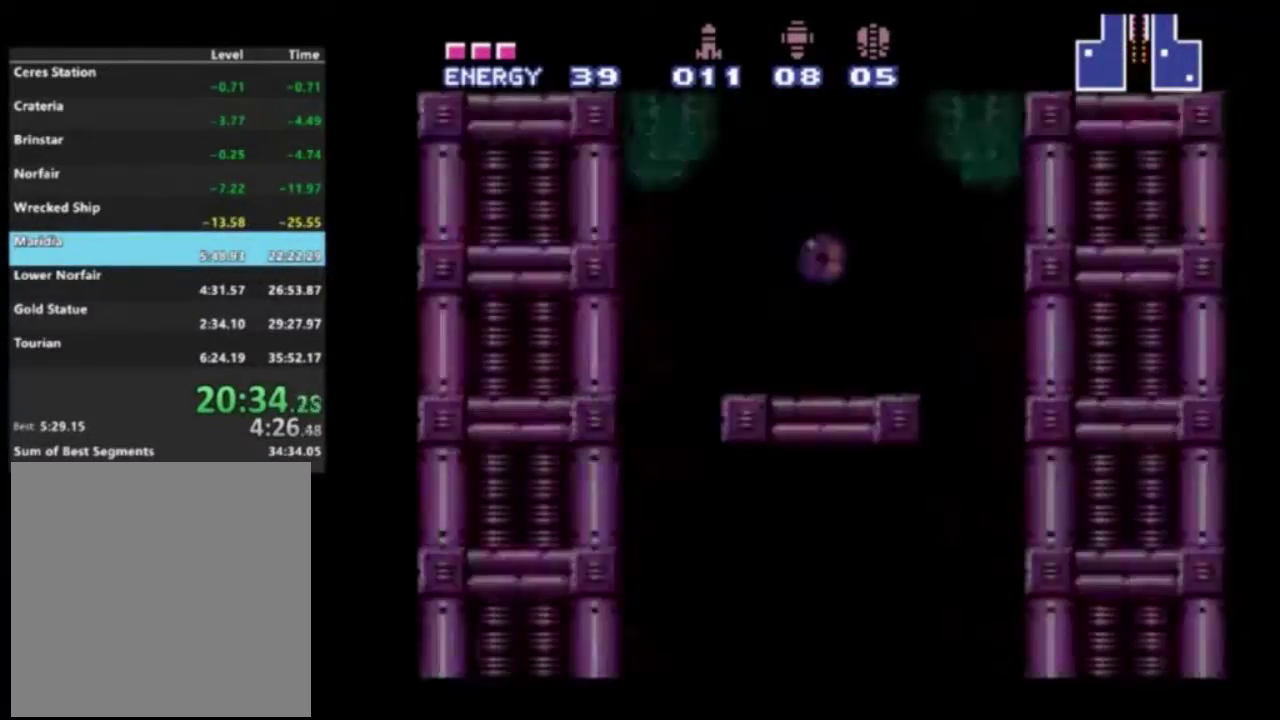
Gameplay with a controller (Xbox layout); each line is a JSON object with the inputs held at the frame after it (dt_ms = milliseconds from this image to that frame). "events" lists button and stick changes between this image and that frame as [ms after this image, input, new state], when the widget could be followed in between. Not read: L3 R3.
{"dt_ms": 500, "buttons": ["R2", "DPAD_LEFT"], "left_stick": "center", "right_stick": "center", "events": [[183, "R2", "down"], [217, "DPAD_UP", "down"], [433, "DPAD_LEFT", "down"], [467, "DPAD_UP", "up"]]}
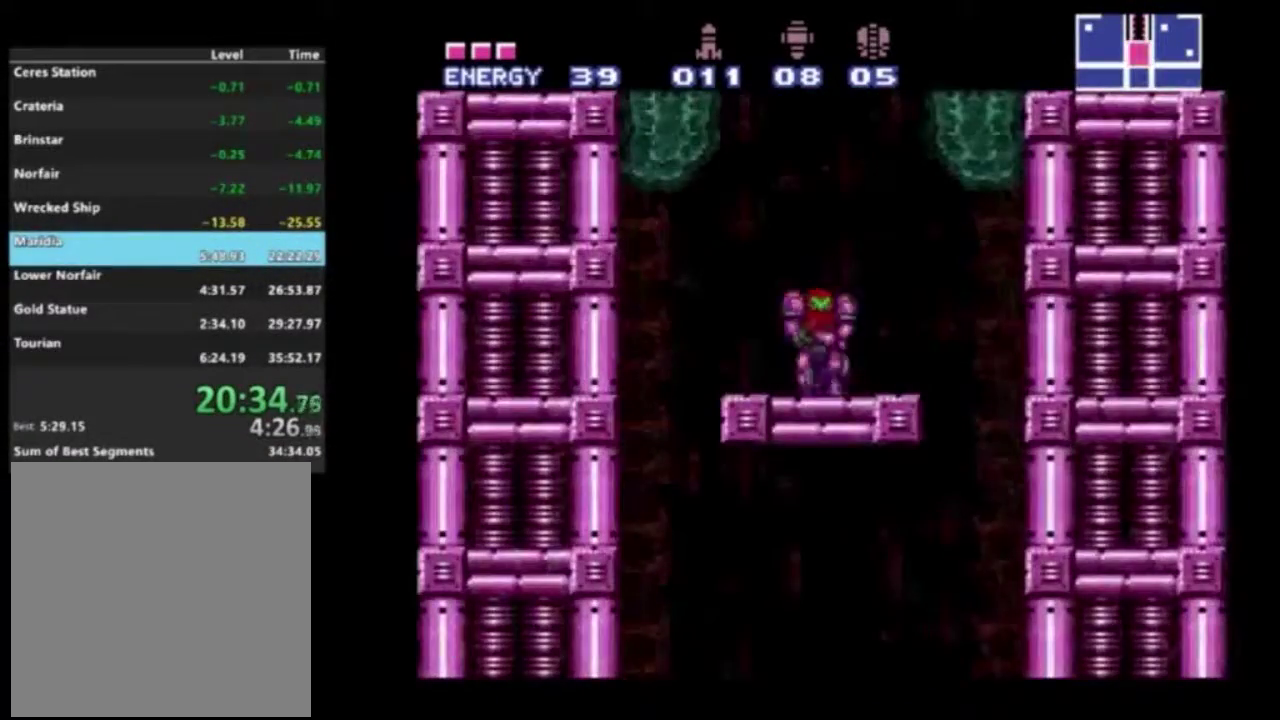
{"dt_ms": 700, "buttons": ["X", "DPAD_DOWN"], "left_stick": "center", "right_stick": "center", "events": [[417, "R2", "up"], [433, "DPAD_LEFT", "up"], [467, "DPAD_RIGHT", "down"], [533, "DPAD_DOWN", "down"], [583, "DPAD_RIGHT", "up"], [700, "X", "down"]]}
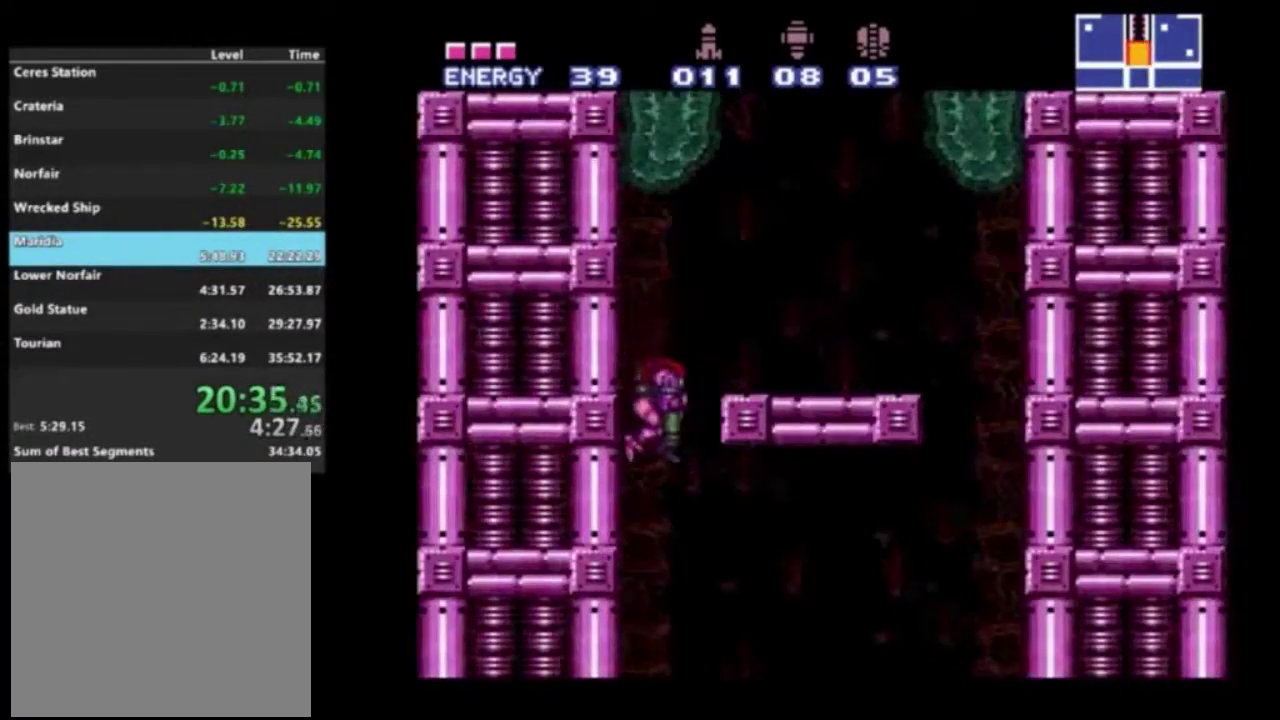
{"dt_ms": 300, "buttons": ["DPAD_RIGHT"], "left_stick": "center", "right_stick": "center", "events": [[100, "X", "up"], [150, "DPAD_DOWN", "up"], [150, "DPAD_RIGHT", "down"], [183, "X", "down"], [300, "X", "up"]]}
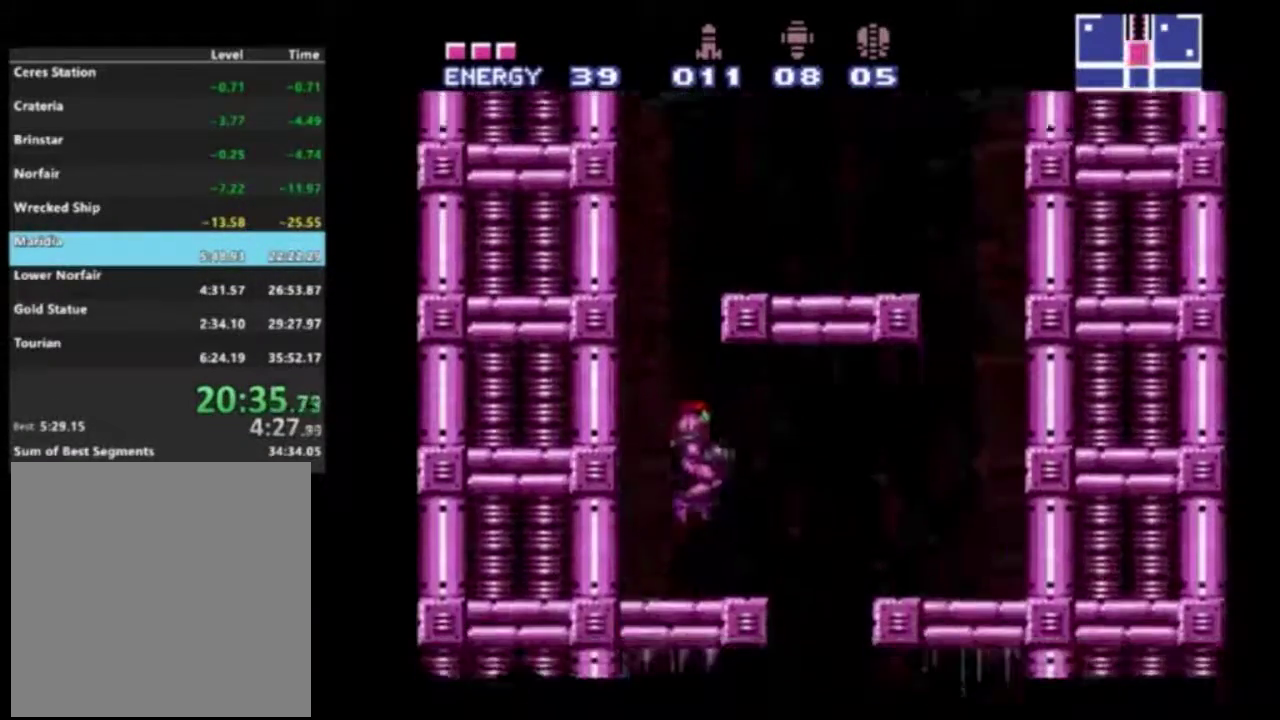
{"dt_ms": 400, "buttons": ["DPAD_DOWN"], "left_stick": "center", "right_stick": "center", "events": [[83, "X", "down"], [183, "X", "up"], [383, "DPAD_DOWN", "down"], [383, "DPAD_RIGHT", "up"]]}
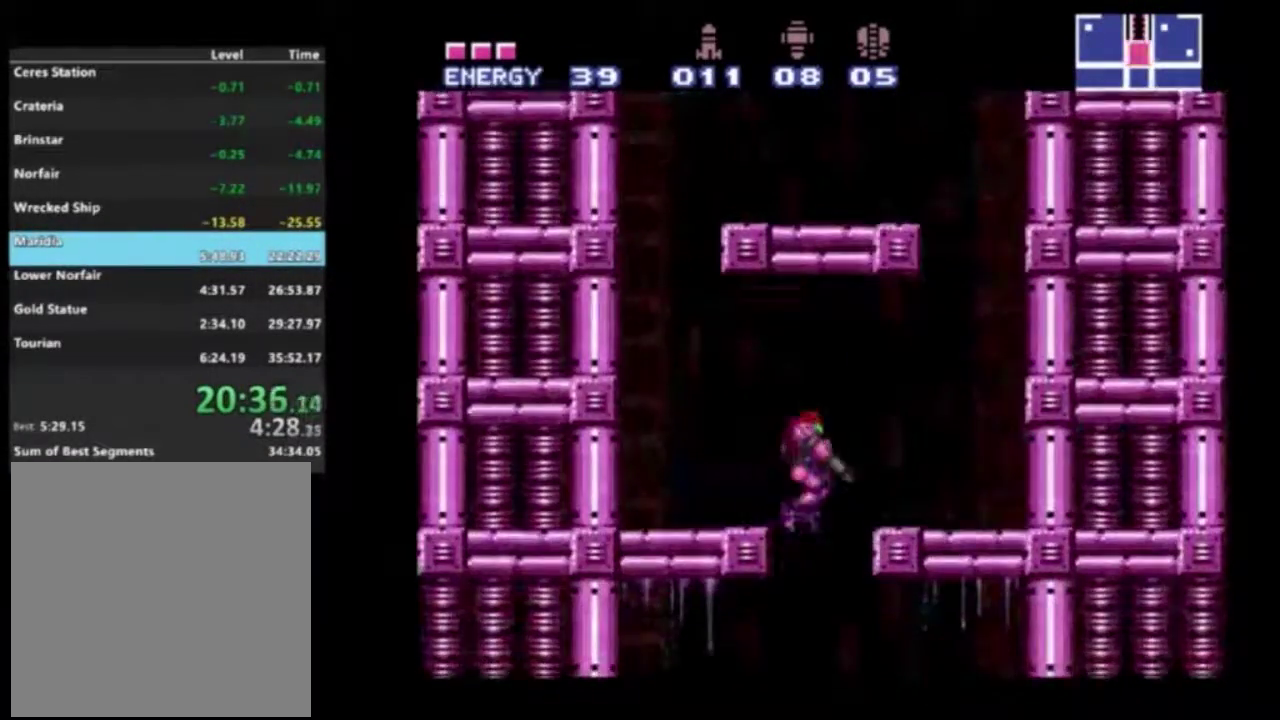
{"dt_ms": 600, "buttons": ["DPAD_LEFT"], "left_stick": "center", "right_stick": "center", "events": [[150, "X", "down"], [200, "DPAD_LEFT", "down"], [250, "DPAD_DOWN", "up"], [250, "X", "up"]]}
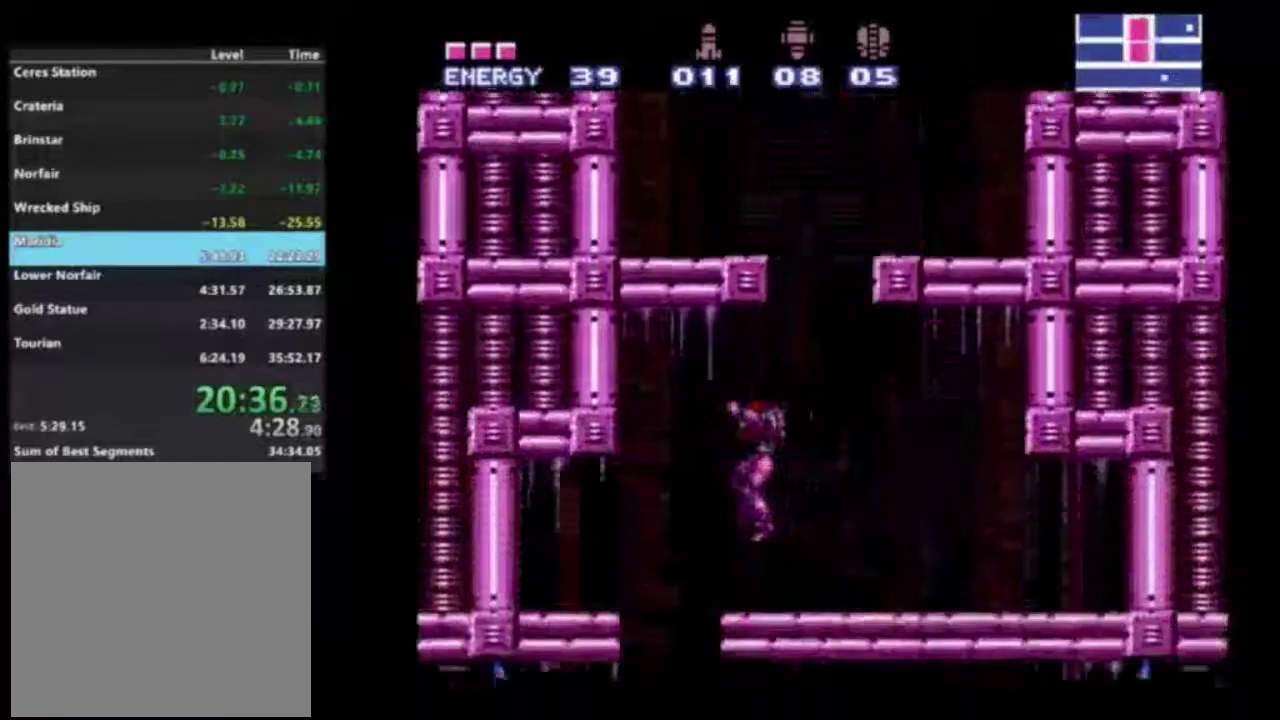
{"dt_ms": 300, "buttons": ["DPAD_RIGHT"], "left_stick": "center", "right_stick": "center", "events": [[250, "DPAD_LEFT", "up"], [283, "DPAD_RIGHT", "down"]]}
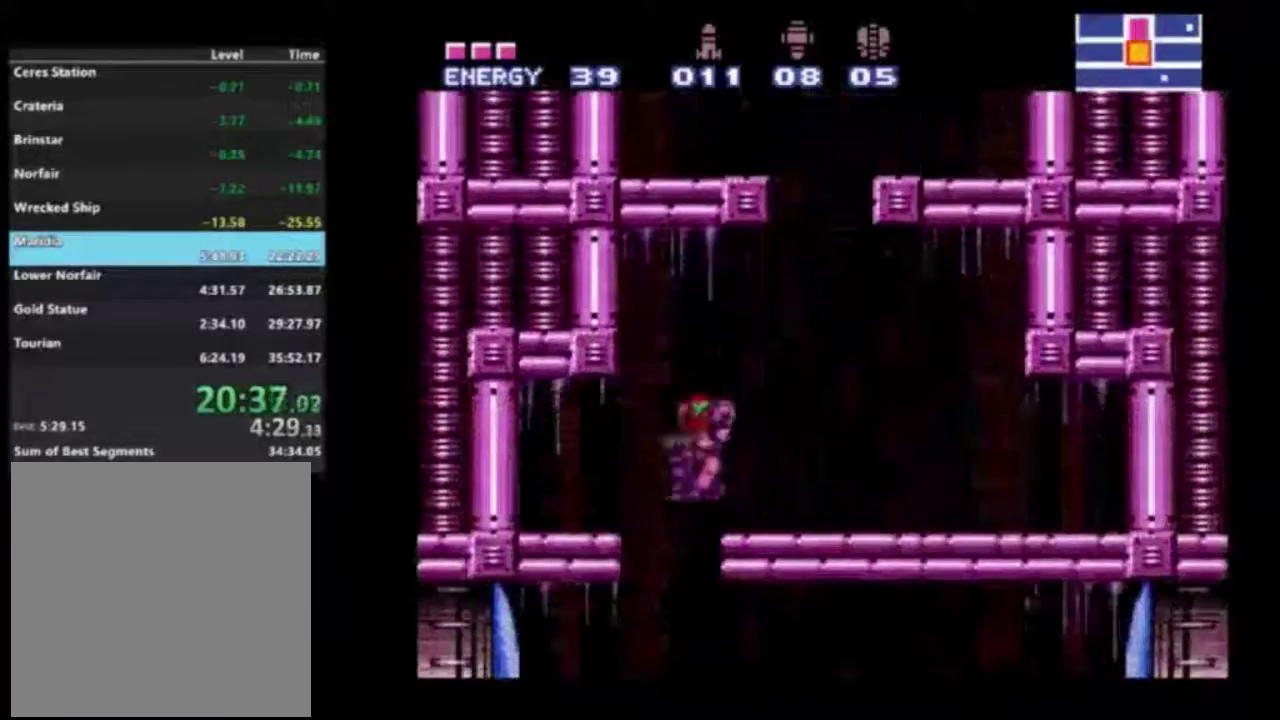
{"dt_ms": 300, "buttons": ["DPAD_RIGHT"], "left_stick": "center", "right_stick": "center", "events": [[117, "DPAD_RIGHT", "up"], [233, "DPAD_RIGHT", "down"]]}
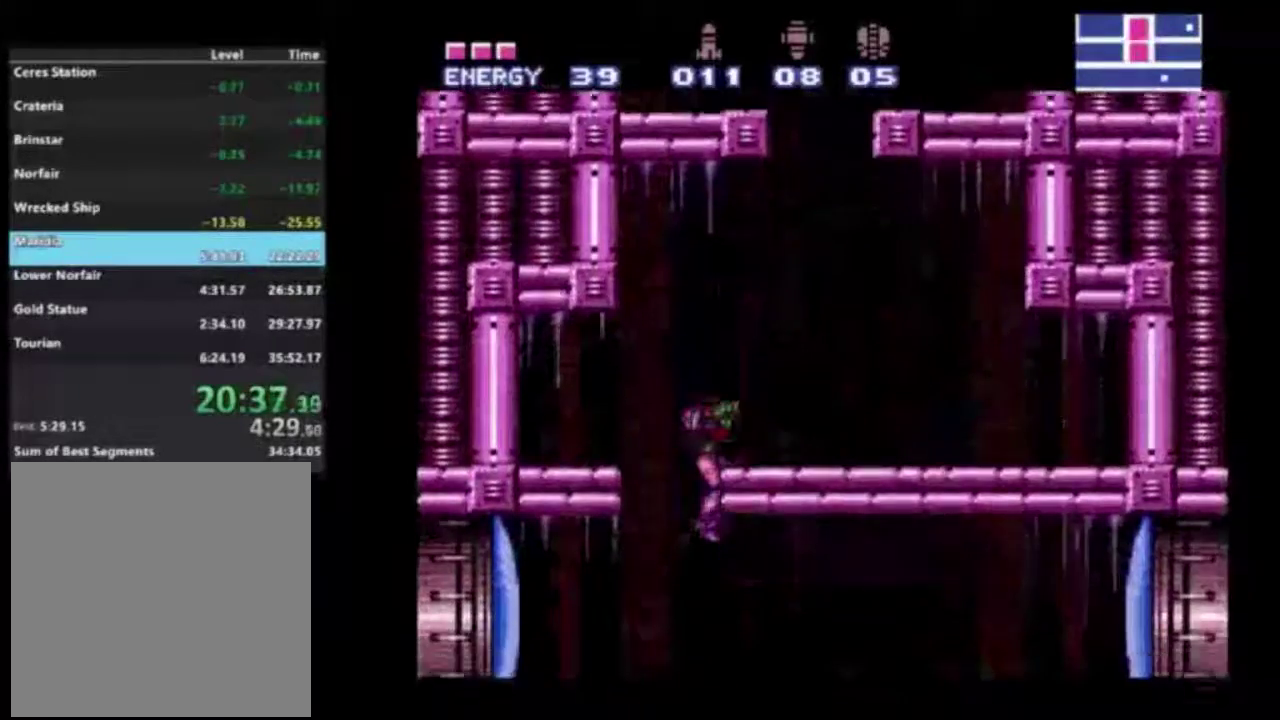
{"dt_ms": 400, "buttons": ["DPAD_RIGHT"], "left_stick": "center", "right_stick": "center", "events": []}
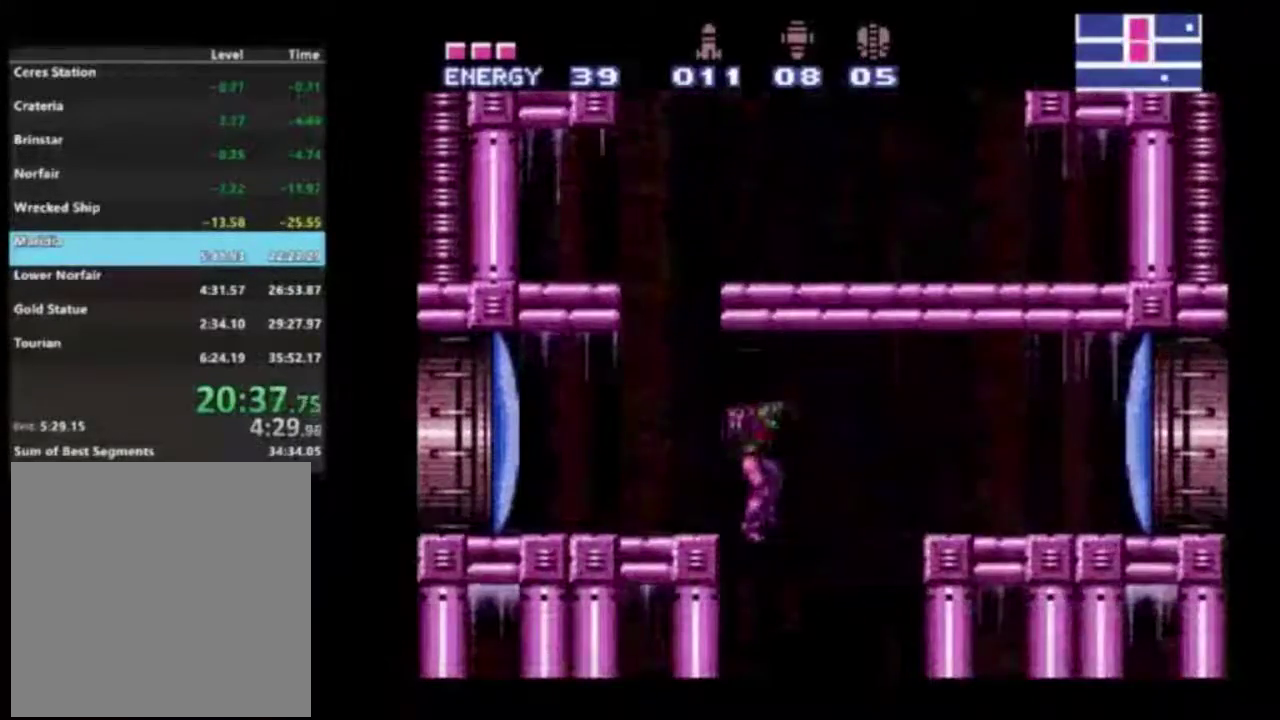
{"dt_ms": 500, "buttons": ["DPAD_LEFT"], "left_stick": "center", "right_stick": "center", "events": [[150, "DPAD_RIGHT", "up"], [183, "DPAD_LEFT", "down"]]}
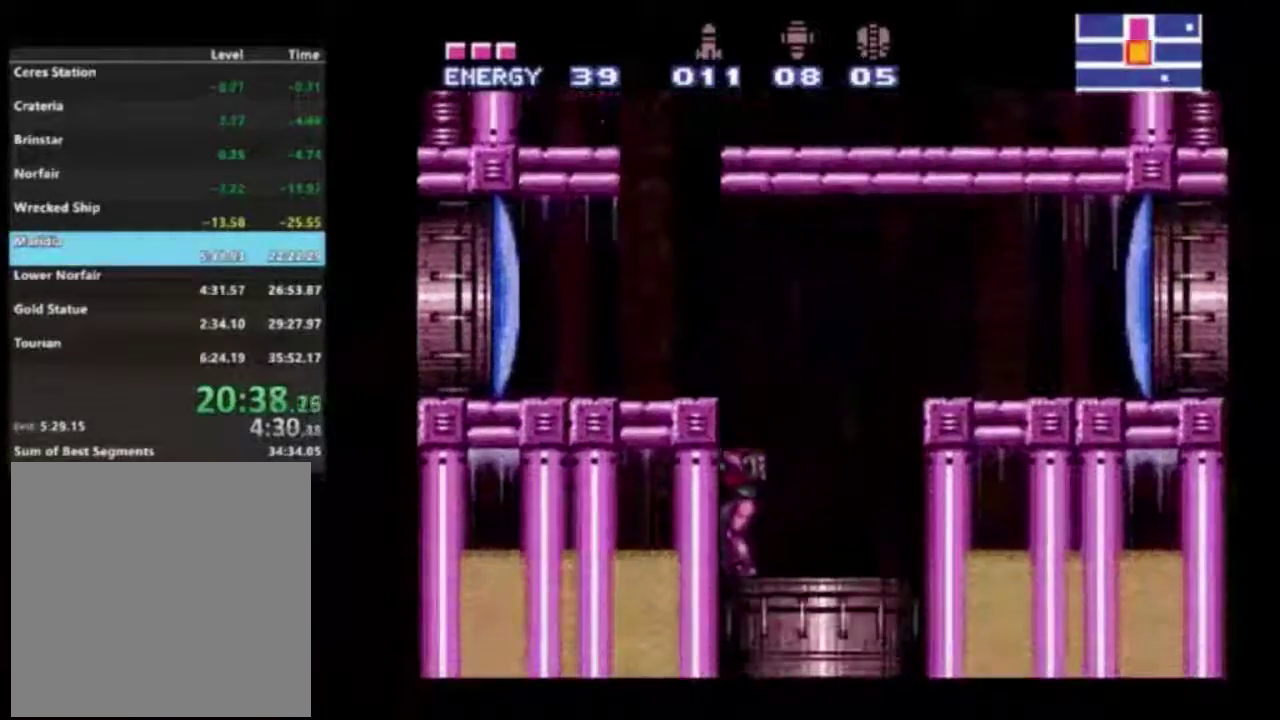
{"dt_ms": 500, "buttons": [], "left_stick": "center", "right_stick": "center", "events": [[17, "DPAD_LEFT", "up"]]}
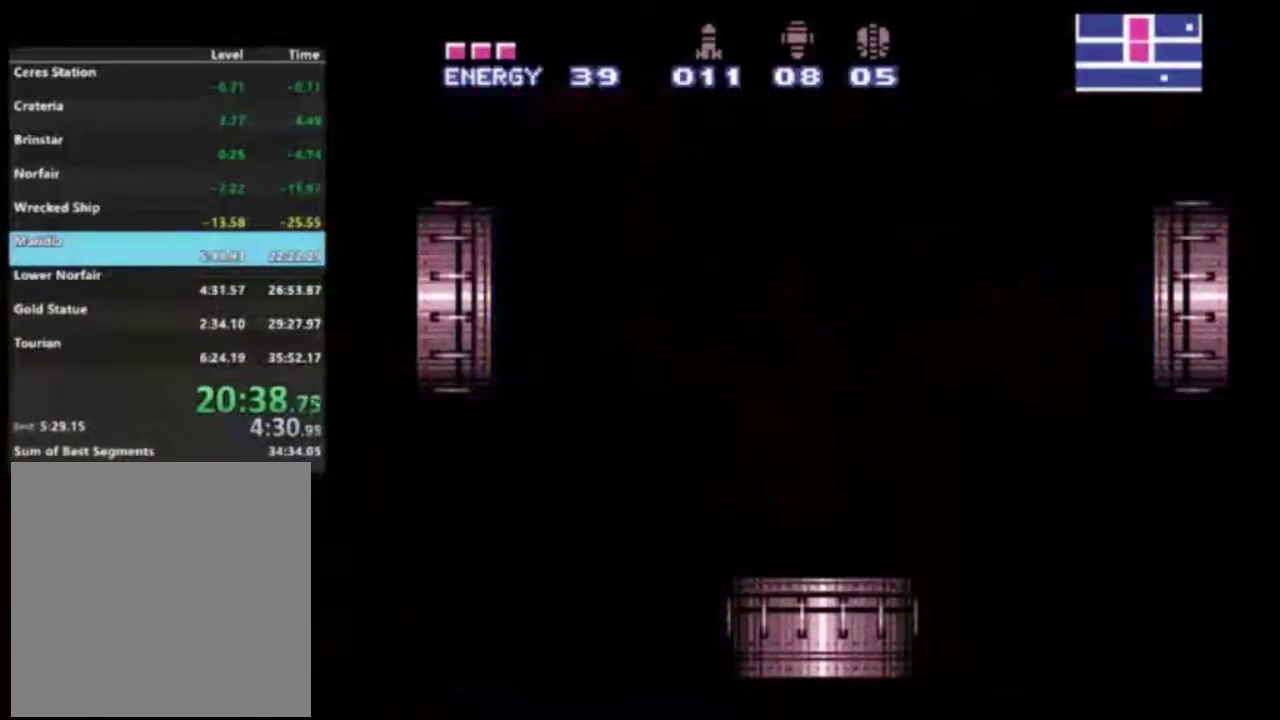
{"dt_ms": 400, "buttons": [], "left_stick": "left", "right_stick": "center", "events": [[333, "left_stick", "left"]]}
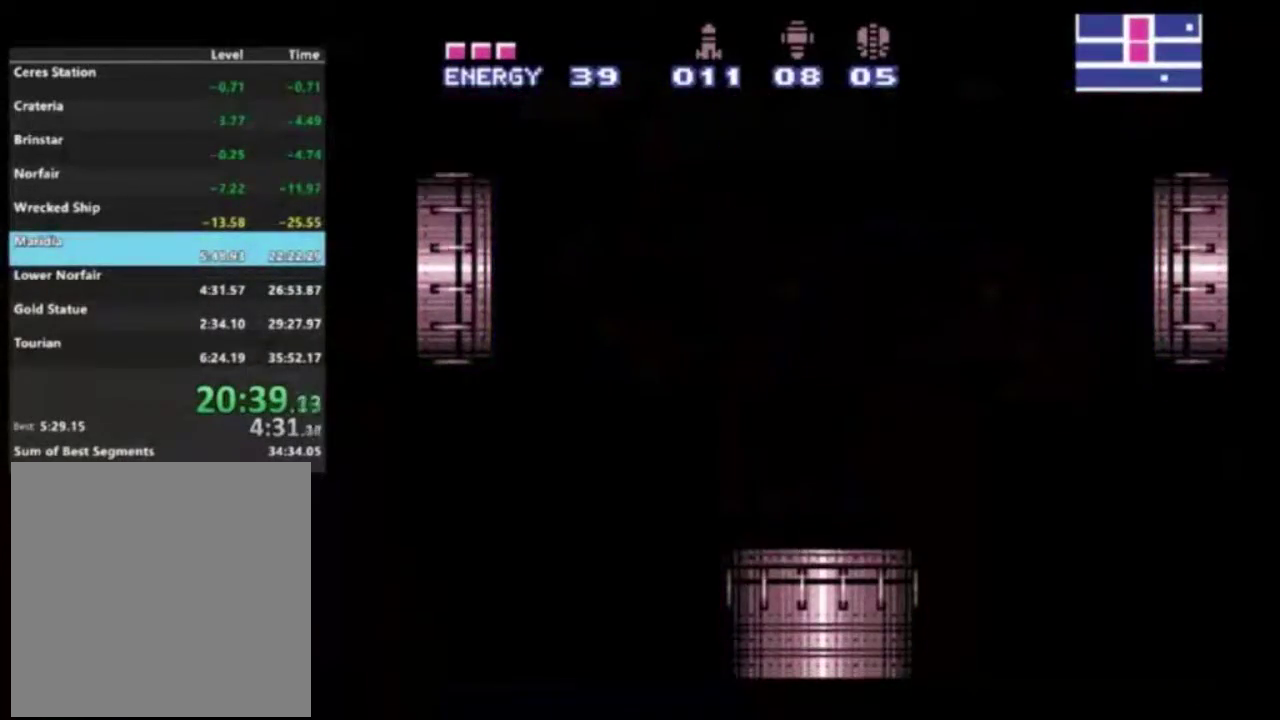
{"dt_ms": 600, "buttons": ["R2"], "left_stick": "left", "right_stick": "center", "events": [[450, "R2", "down"]]}
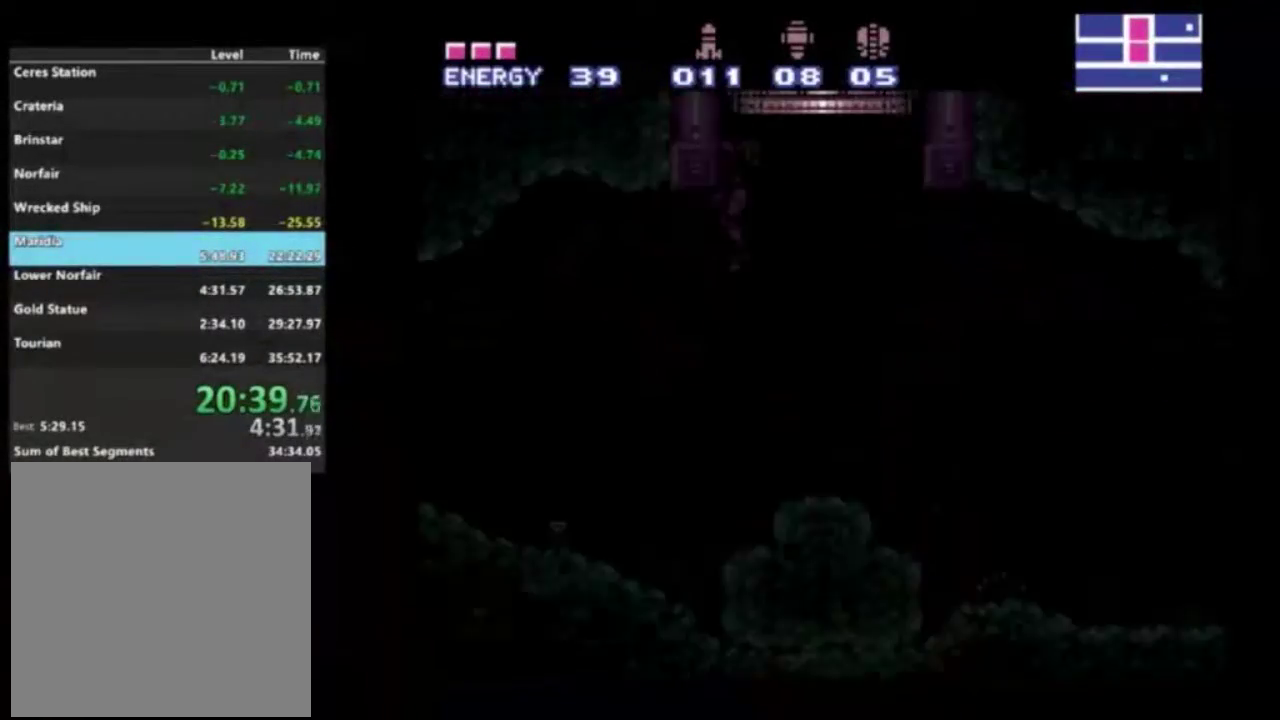
{"dt_ms": 500, "buttons": ["R2"], "left_stick": "left", "right_stick": "center", "events": []}
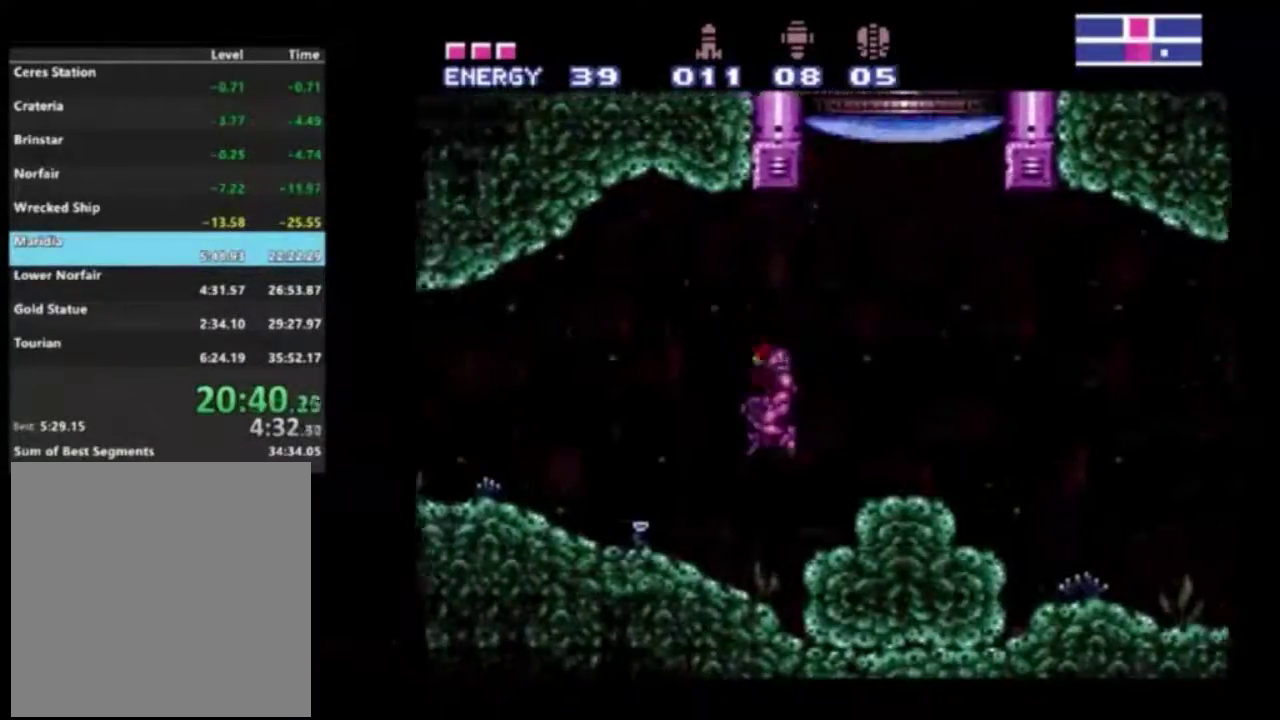
{"dt_ms": 300, "buttons": ["R2"], "left_stick": "left", "right_stick": "center", "events": [[100, "X", "down"], [233, "X", "up"]]}
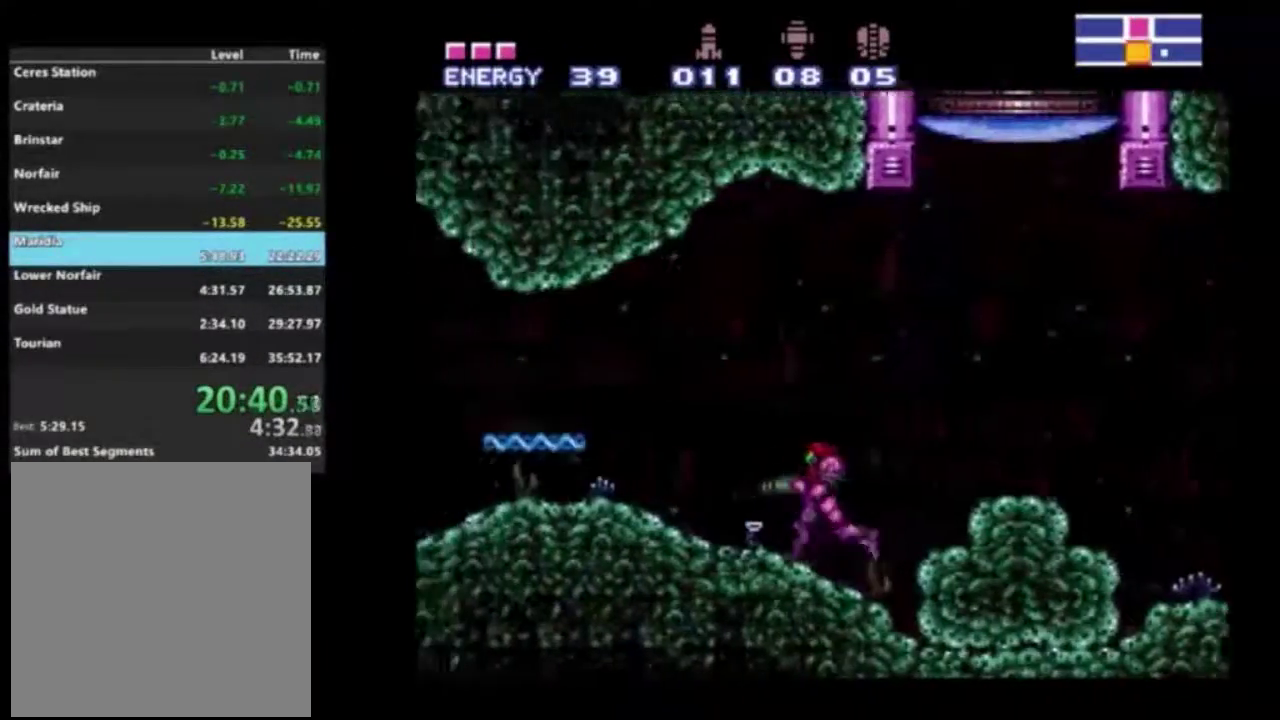
{"dt_ms": 400, "buttons": ["X", "R2"], "left_stick": "left", "right_stick": "center", "events": [[133, "X", "down"], [267, "X", "up"], [367, "X", "down"]]}
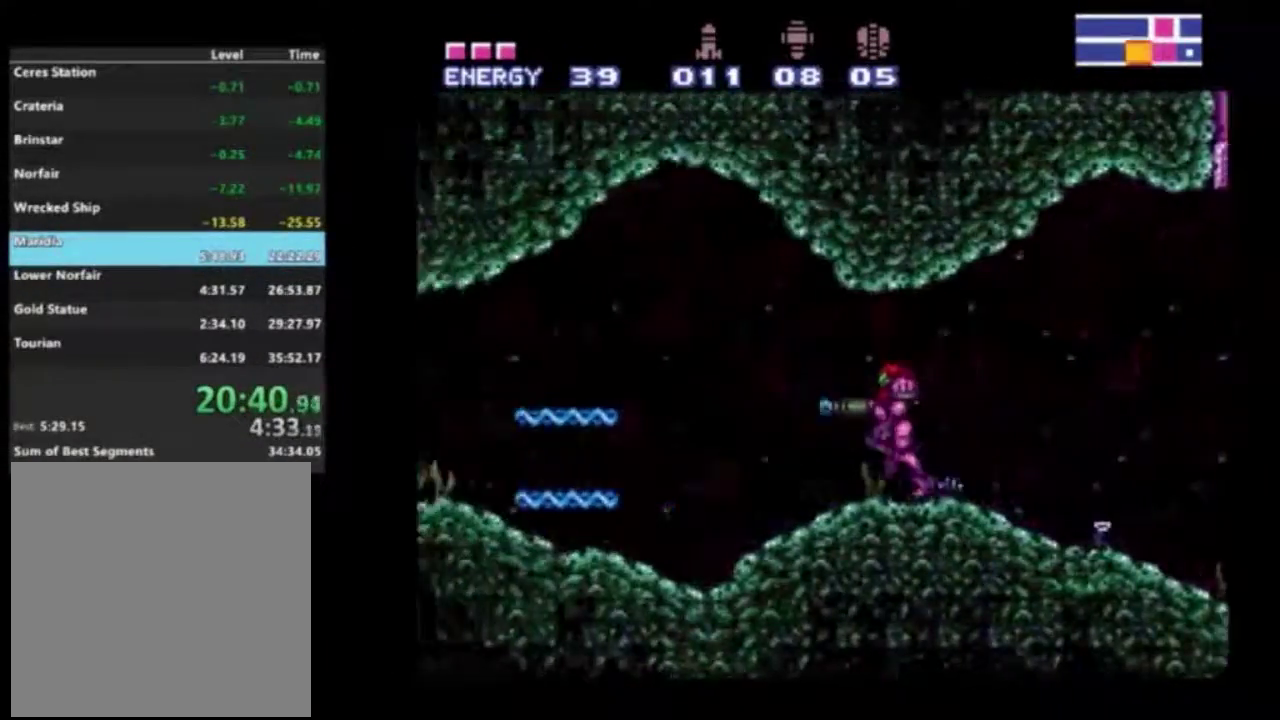
{"dt_ms": 300, "buttons": ["R2"], "left_stick": "left", "right_stick": "center", "events": [[67, "X", "up"], [150, "X", "down"], [250, "X", "up"]]}
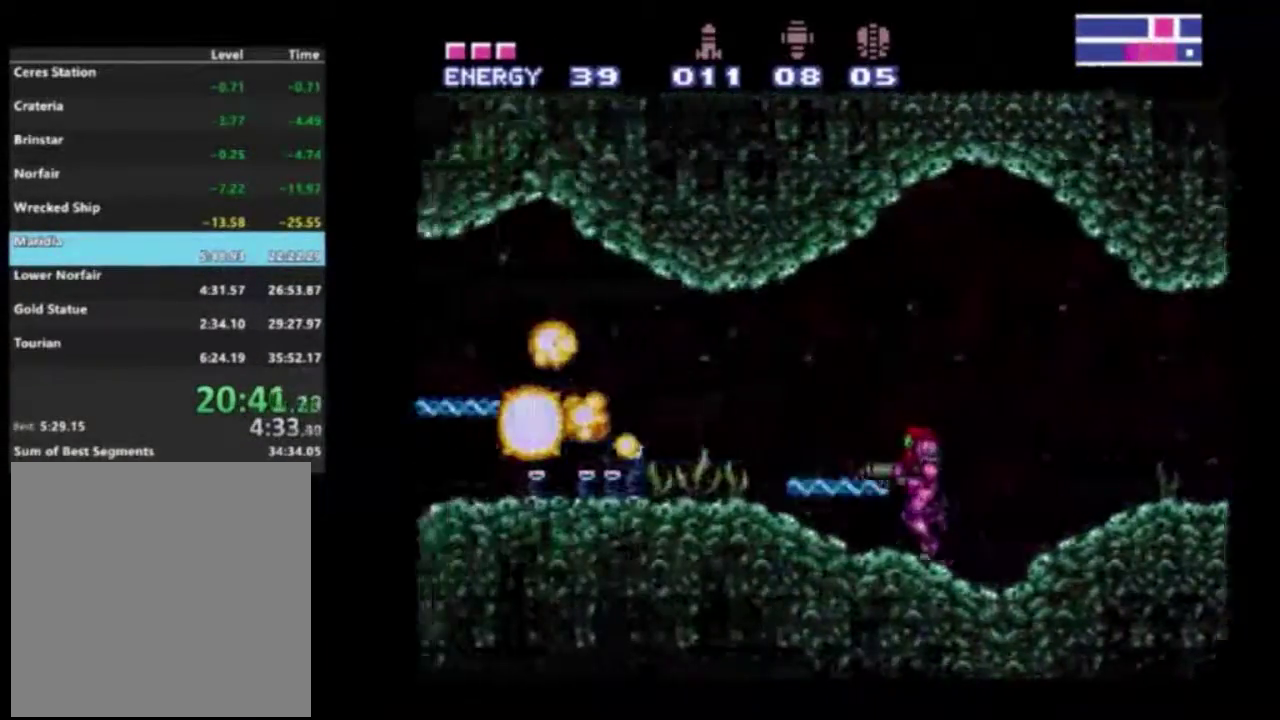
{"dt_ms": 400, "buttons": ["R2"], "left_stick": "center", "right_stick": "center", "events": [[50, "X", "down"], [150, "X", "up"], [367, "left_stick", "center"]]}
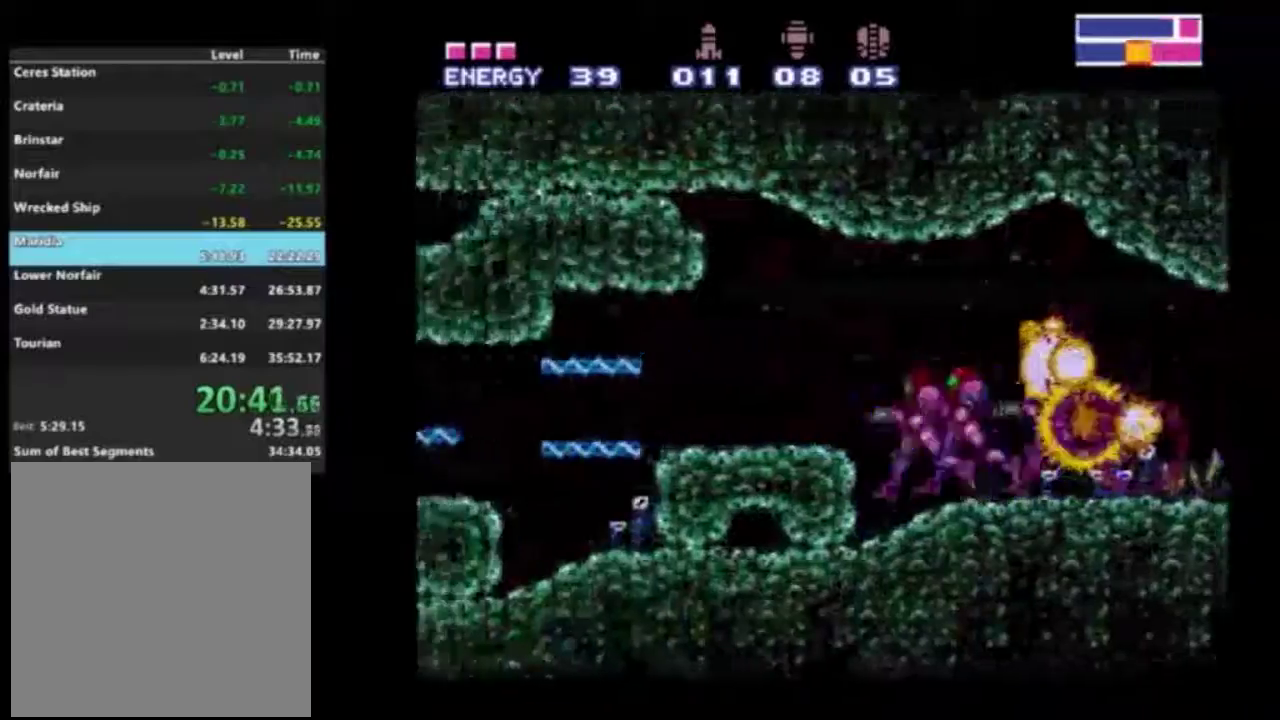
{"dt_ms": 600, "buttons": ["R2", "DPAD_RIGHT"], "left_stick": "center", "right_stick": "center", "events": [[17, "DPAD_RIGHT", "down"]]}
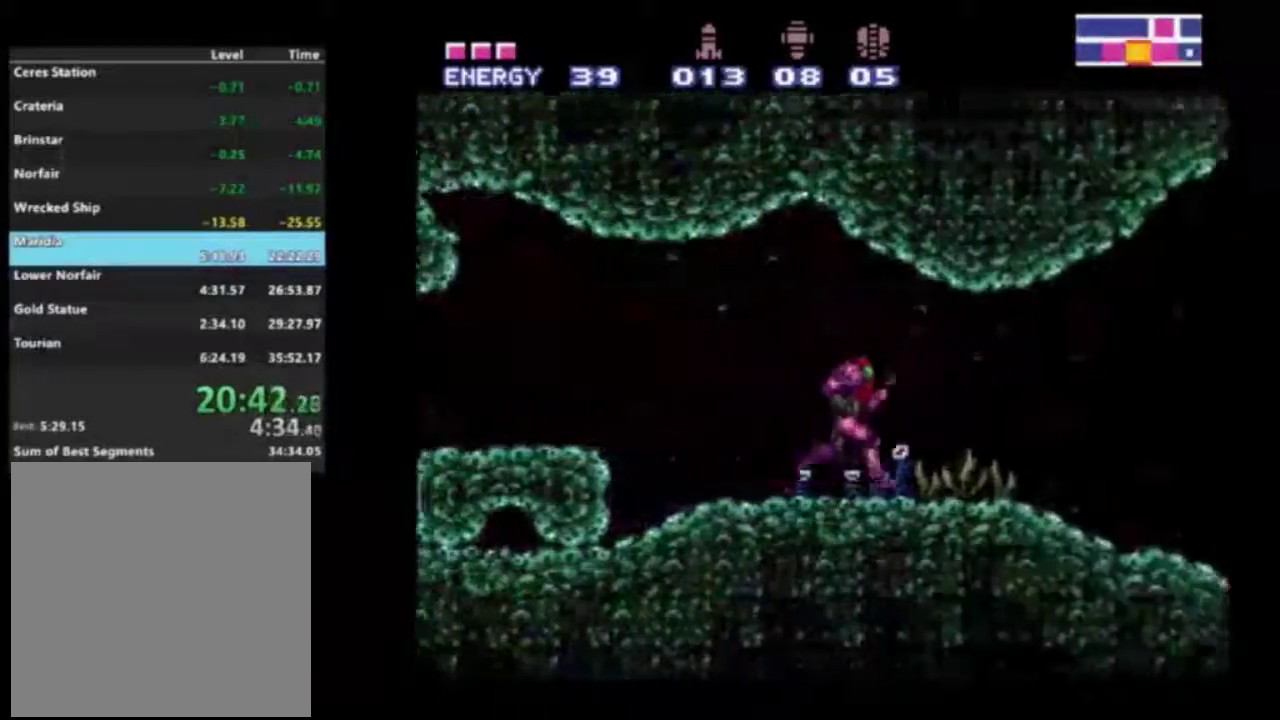
{"dt_ms": 500, "buttons": ["R2", "DPAD_RIGHT"], "left_stick": "center", "right_stick": "center", "events": []}
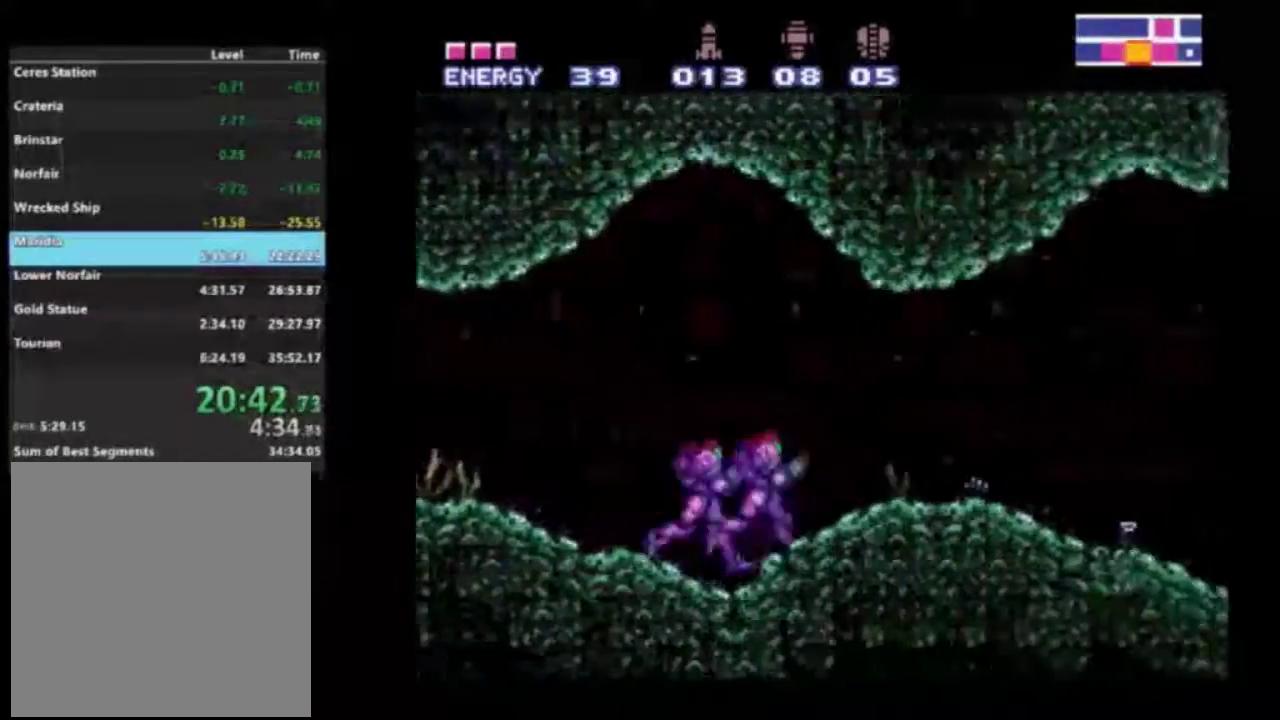
{"dt_ms": 500, "buttons": ["R2", "DPAD_RIGHT"], "left_stick": "center", "right_stick": "center", "events": []}
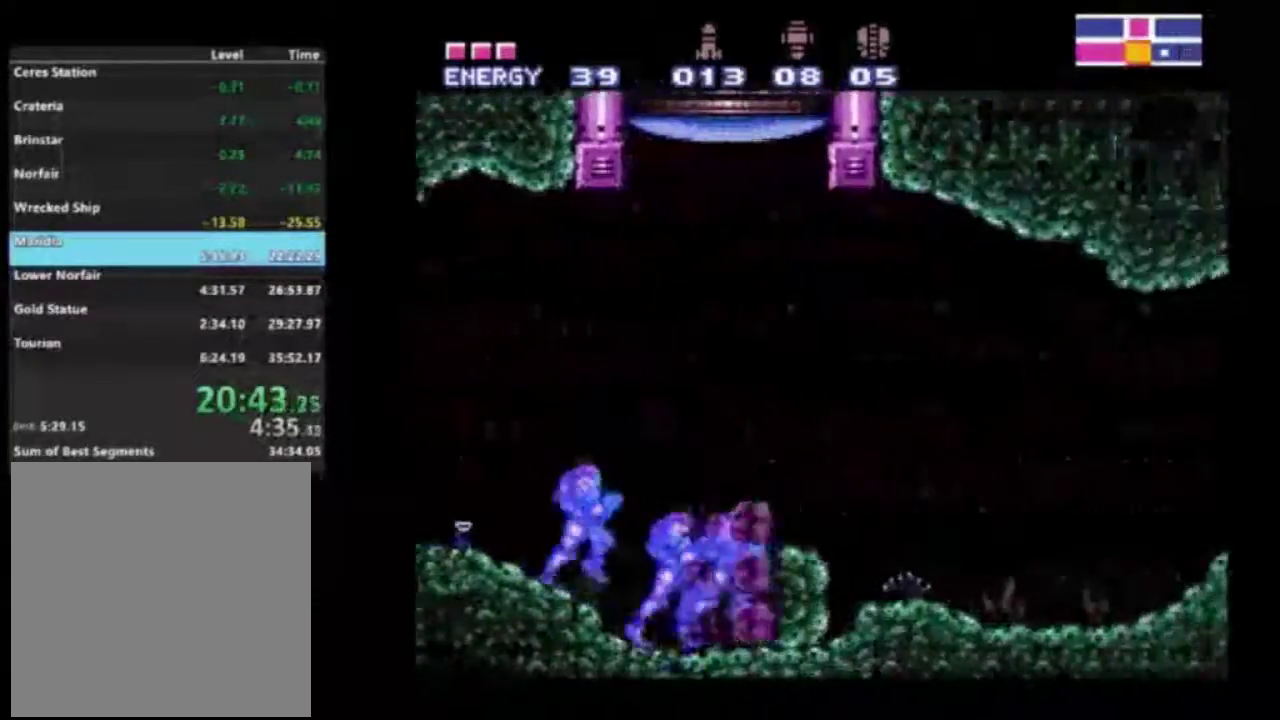
{"dt_ms": 500, "buttons": ["R2", "DPAD_RIGHT"], "left_stick": "center", "right_stick": "center", "events": []}
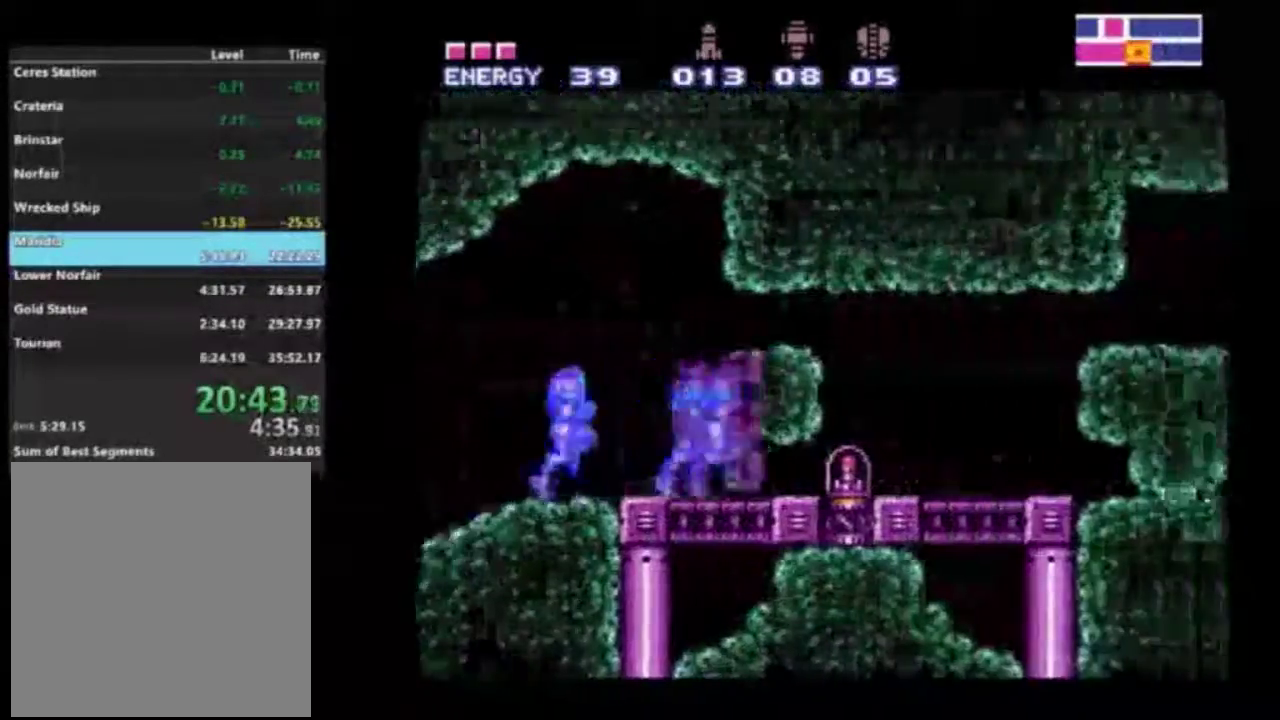
{"dt_ms": 700, "buttons": ["R2", "DPAD_RIGHT"], "left_stick": "center", "right_stick": "center", "events": [[600, "A", "down"], [683, "A", "up"]]}
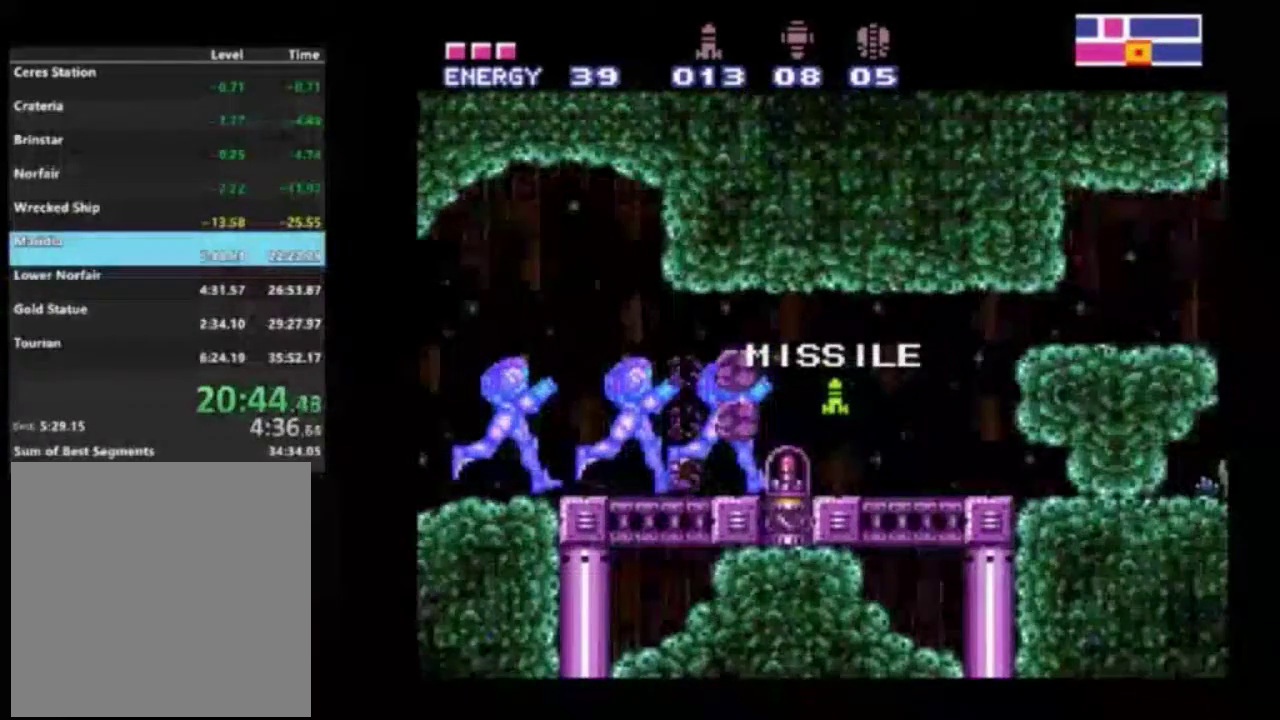
{"dt_ms": 200, "buttons": ["R2", "DPAD_RIGHT"], "left_stick": "center", "right_stick": "center", "events": [[83, "A", "down"], [167, "A", "up"]]}
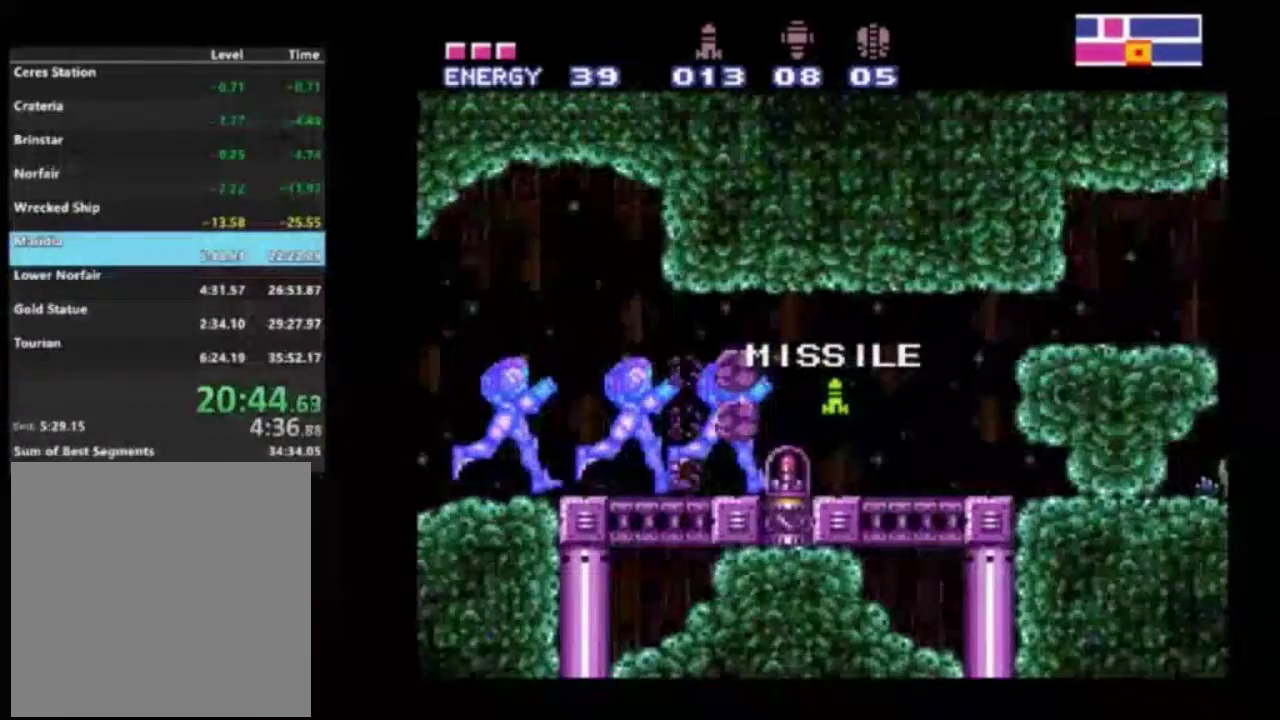
{"dt_ms": 700, "buttons": ["Y", "R2", "DPAD_RIGHT"], "left_stick": "center", "right_stick": "center", "events": [[33, "A", "down"], [133, "A", "up"], [650, "Y", "down"]]}
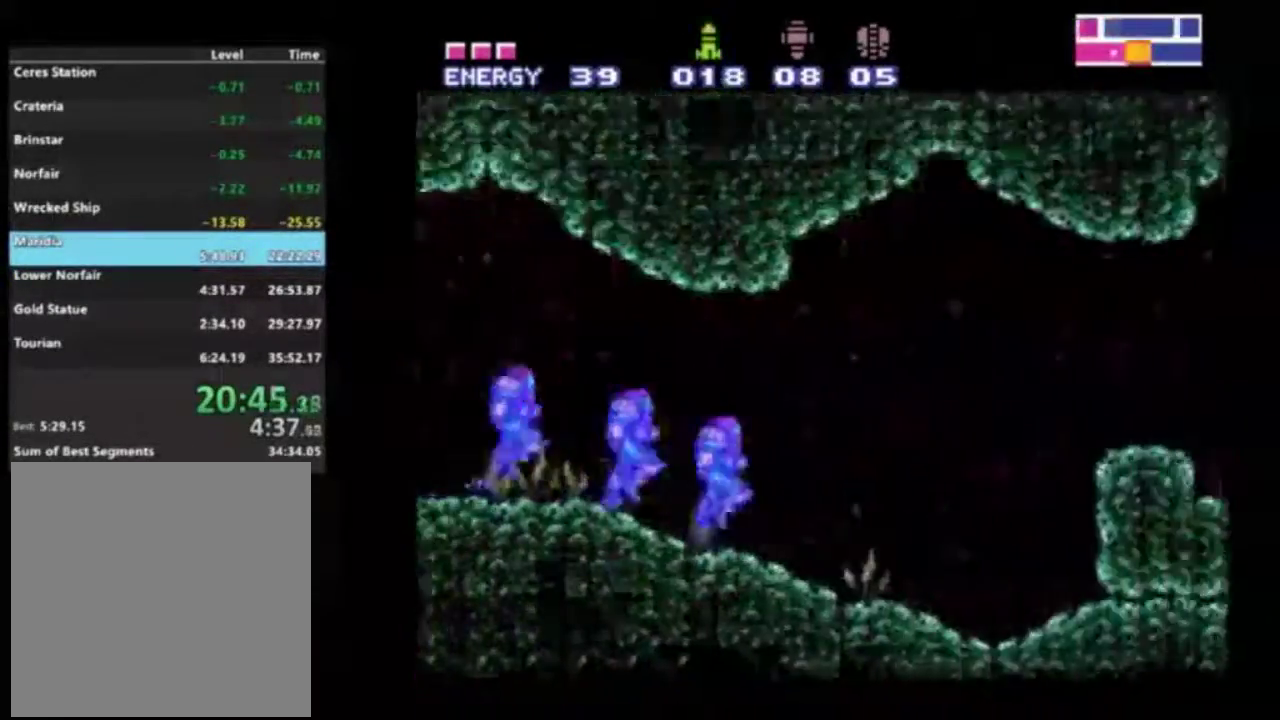
{"dt_ms": 400, "buttons": ["R2", "DPAD_RIGHT"], "left_stick": "center", "right_stick": "center", "events": [[67, "Y", "up"], [117, "Y", "down"], [200, "Y", "up"]]}
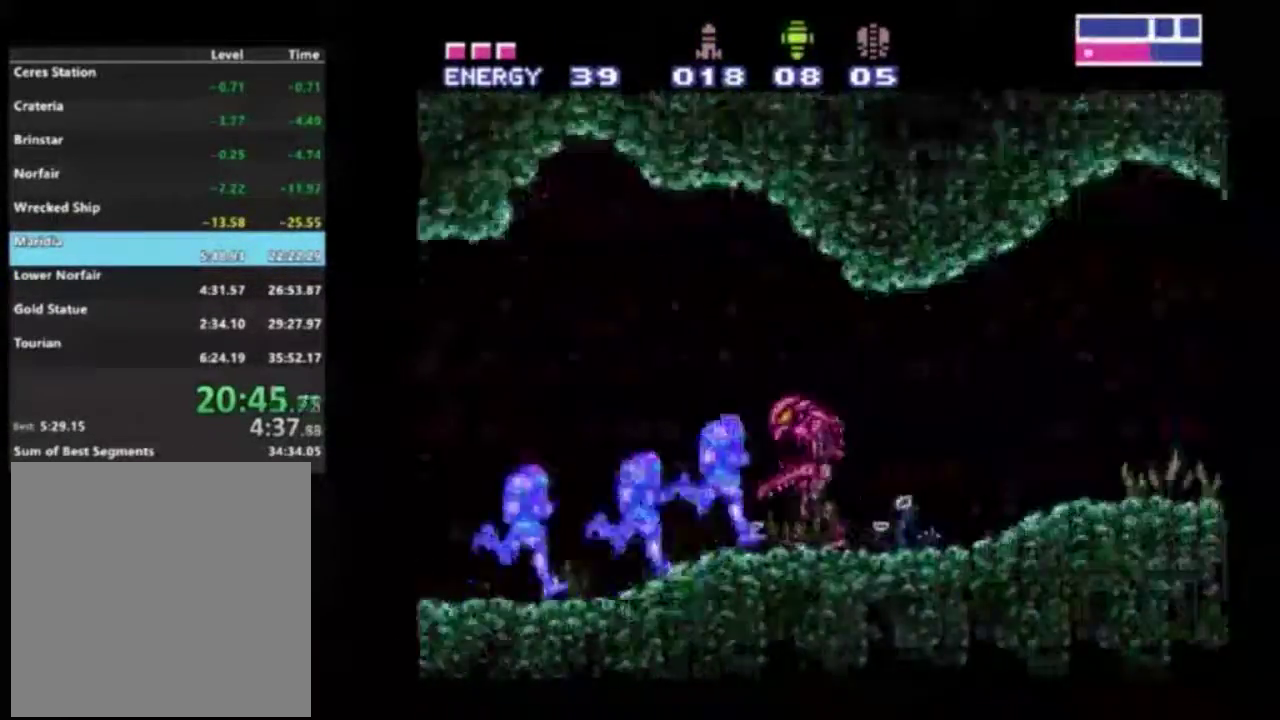
{"dt_ms": 500, "buttons": ["R2", "DPAD_RIGHT"], "left_stick": "center", "right_stick": "center", "events": [[17, "Y", "down"], [100, "Y", "up"]]}
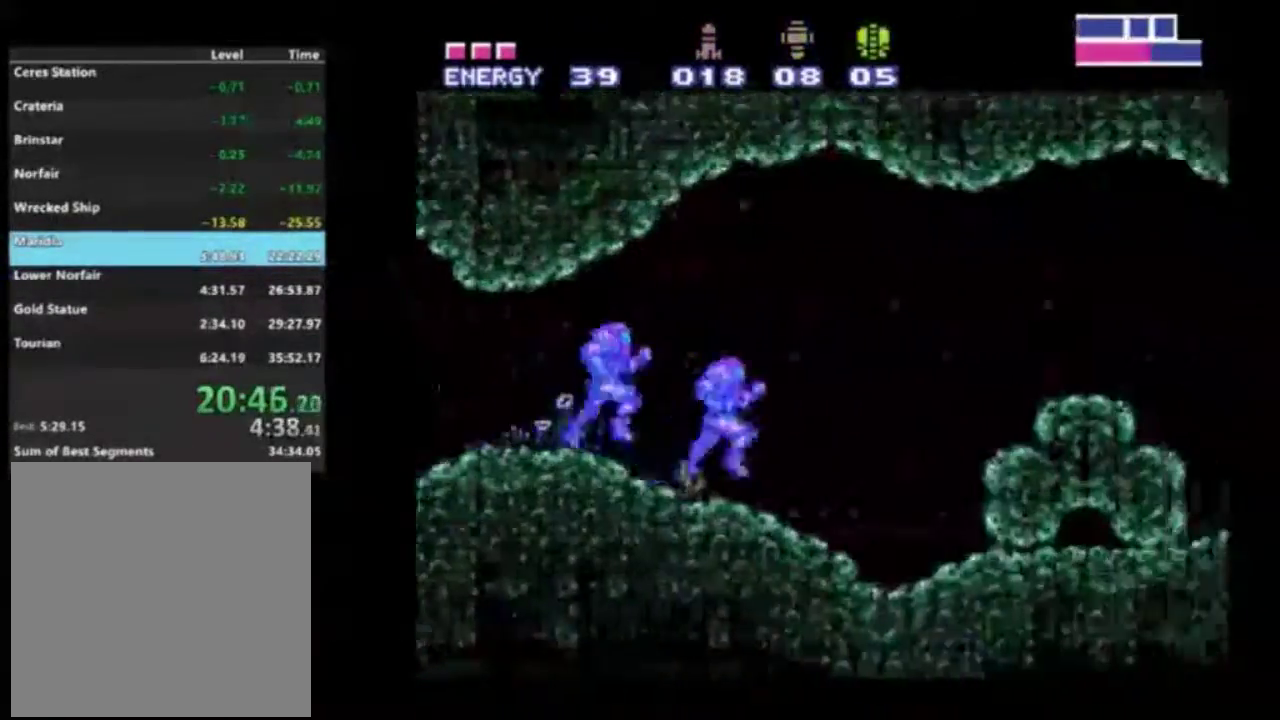
{"dt_ms": 500, "buttons": ["R2", "DPAD_RIGHT"], "left_stick": "center", "right_stick": "center", "events": []}
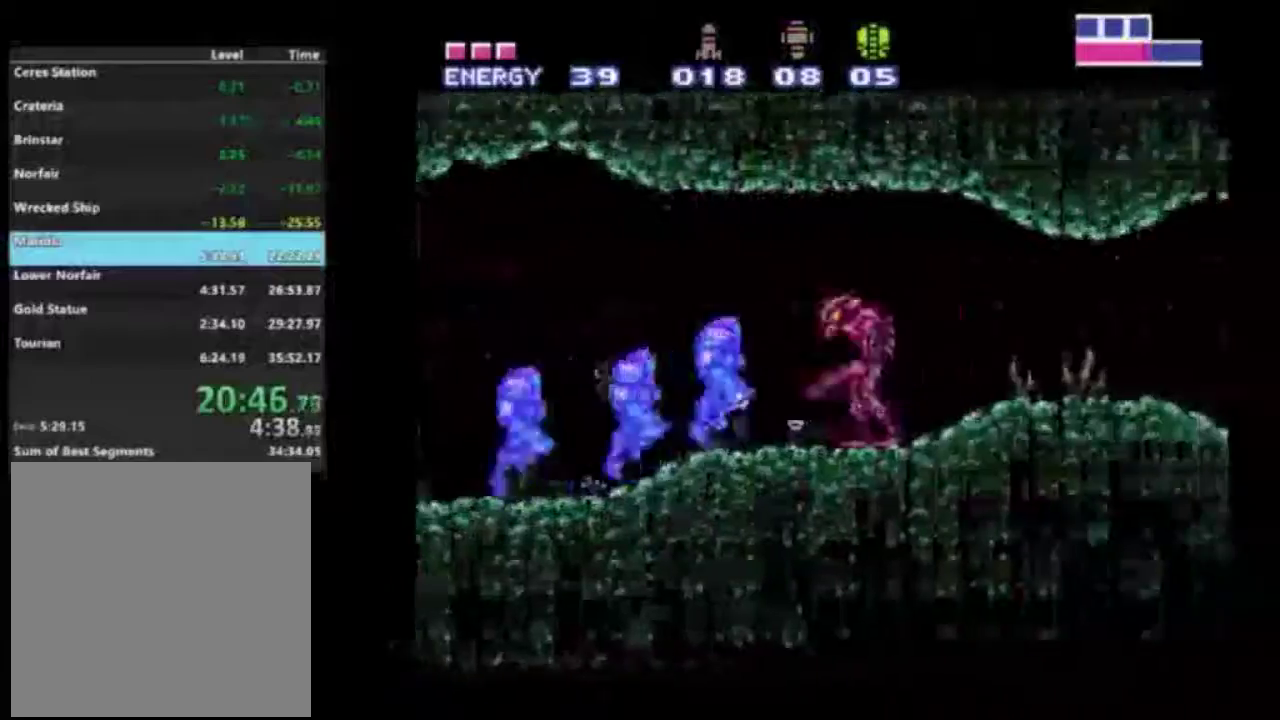
{"dt_ms": 500, "buttons": ["R2", "DPAD_RIGHT"], "left_stick": "center", "right_stick": "center", "events": []}
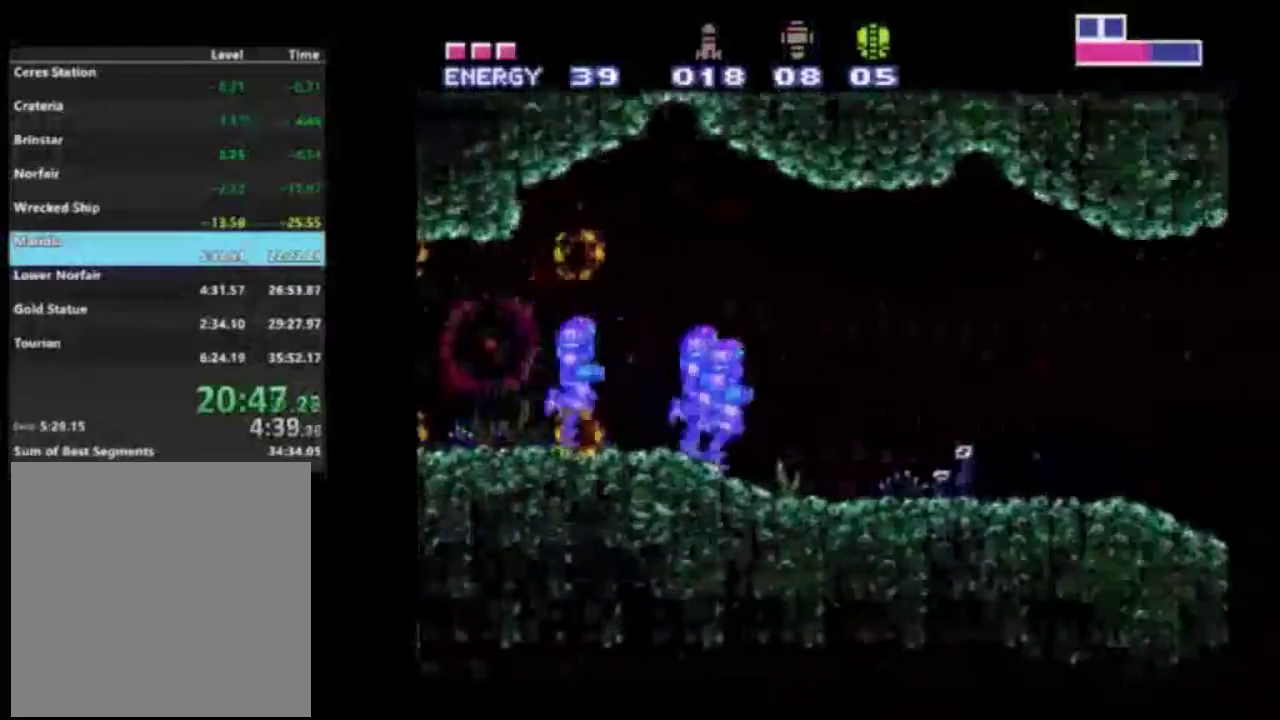
{"dt_ms": 500, "buttons": ["R2", "DPAD_RIGHT"], "left_stick": "center", "right_stick": "center", "events": []}
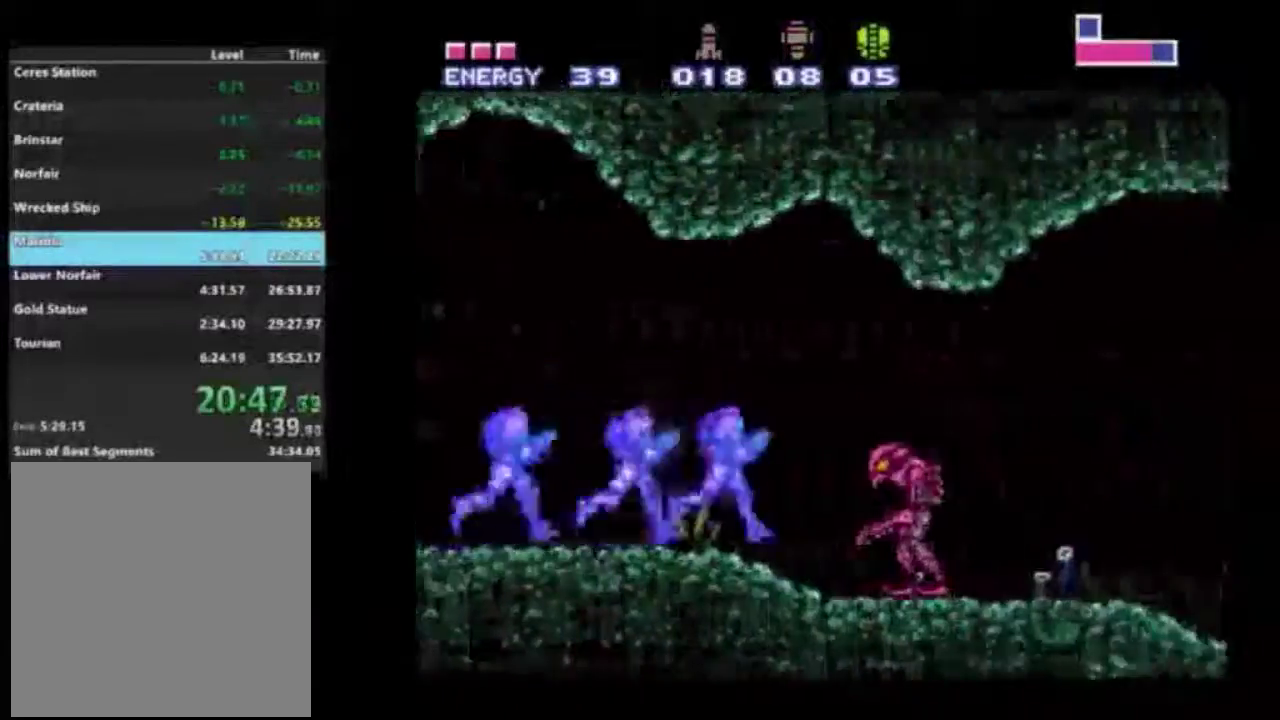
{"dt_ms": 500, "buttons": ["R2", "DPAD_RIGHT"], "left_stick": "center", "right_stick": "center", "events": []}
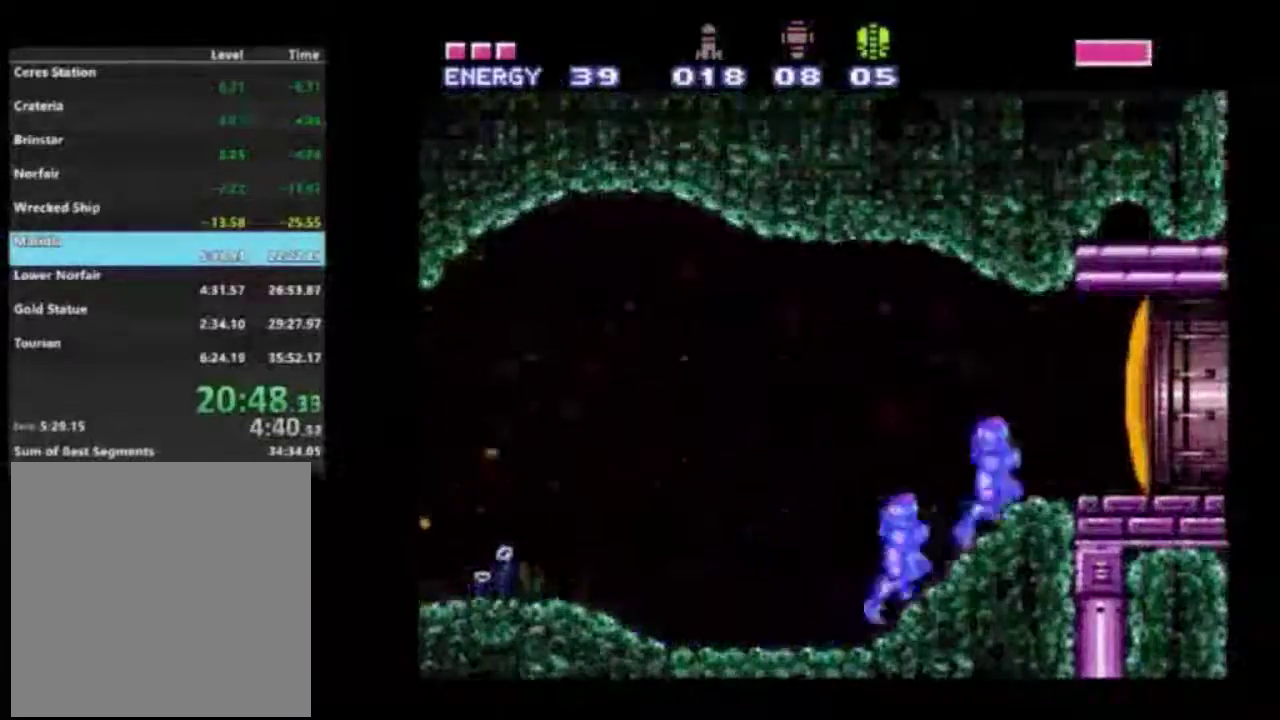
{"dt_ms": 300, "buttons": ["R2", "DPAD_DOWN"], "left_stick": "center", "right_stick": "center", "events": [[133, "DPAD_RIGHT", "up"], [233, "DPAD_DOWN", "down"]]}